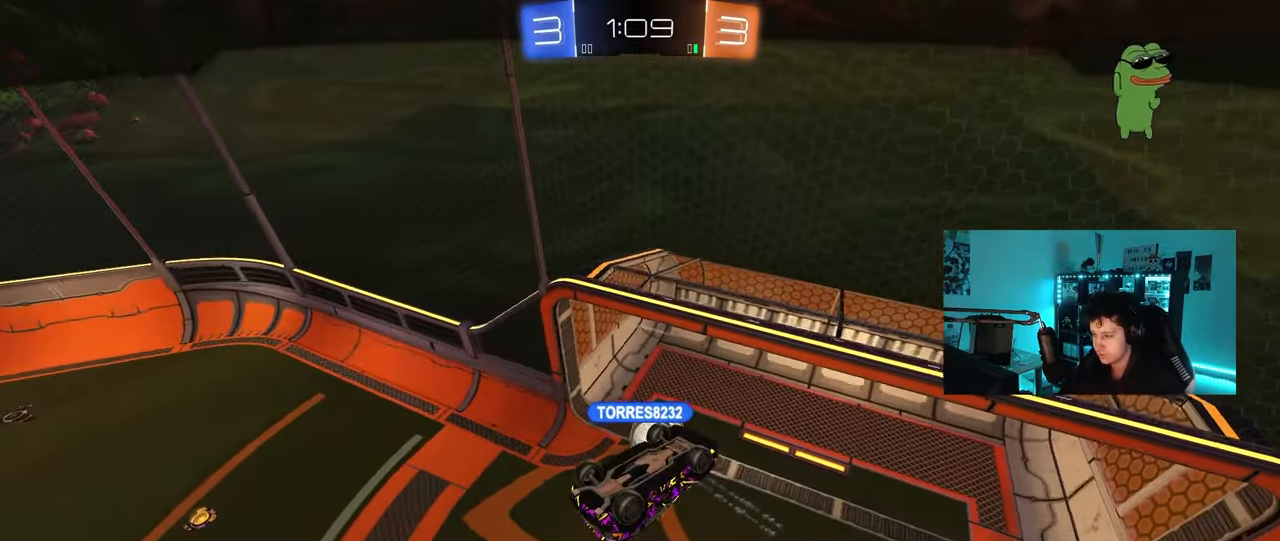
Gameplay with keyboard and mouse; each line is a JSON object with the keys and mouse buttons held at the frame after it. "events" lists presses ("down") and releases ("up") of "1", "2", "3", "4", "5", "a", "alt", "c", "caps_lock", "ctrl", "d", "e", "f", "g", "q", "r", "s", "shift", "space", "t", "tab", "v", "w", "x", "z", "mouse_left", "mouse_wheel" and "mouse_right" between this image and that frame as [ms after this image, input, new state], when the widget could be followed in between. "mouse_left", "mouse_wheel", "mouse_right" = the "left", "wheel", "right" buttons of the "mouse" list. No other keys are recorded. "wheel" means that the mouse wheel is clicked or scrolled. "mouse_move" is the direction in which the mouse moves at that frame (one of eight, or "still"), when it could be read.
{"keys": [], "mouse": [], "mouse_move": "still", "events": [[117, "x", "down"], [117, "z", "down"], [200, "mouse_right", "up"], [200, "z", "up"], [250, "x", "up"], [300, "z", "down"], [350, "x", "down"], [383, "z", "up"], [433, "x", "up"]]}
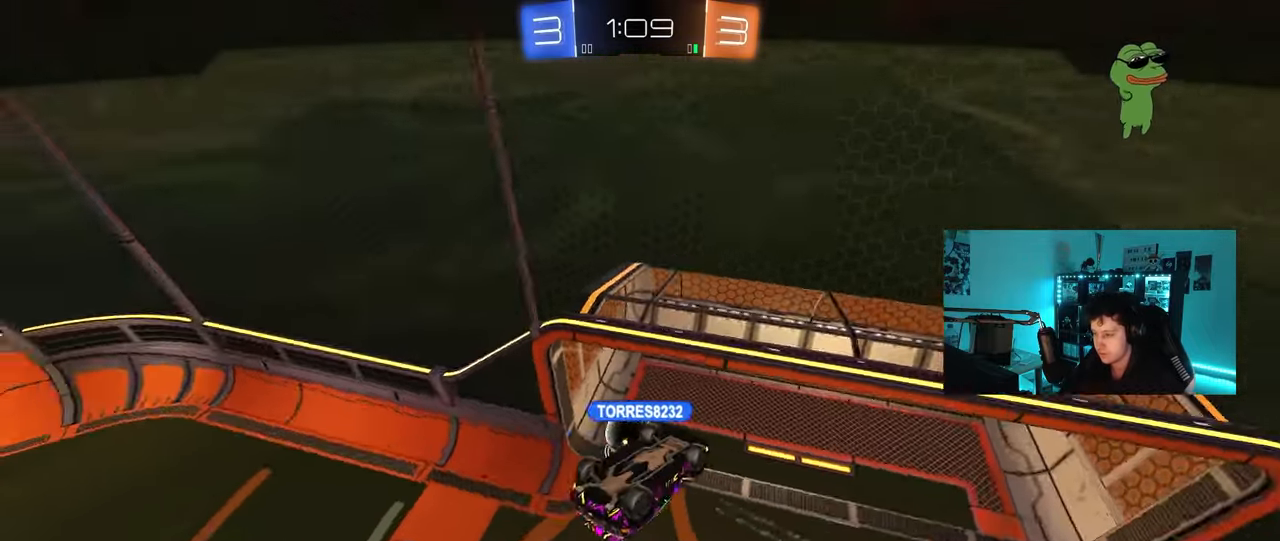
{"keys": ["x", "z"], "mouse": [], "mouse_move": "still", "events": [[83, "x", "down"], [83, "z", "down"], [133, "z", "up"], [167, "x", "up"], [267, "x", "down"], [267, "z", "down"], [367, "x", "up"], [367, "z", "up"], [450, "x", "down"], [450, "z", "down"]]}
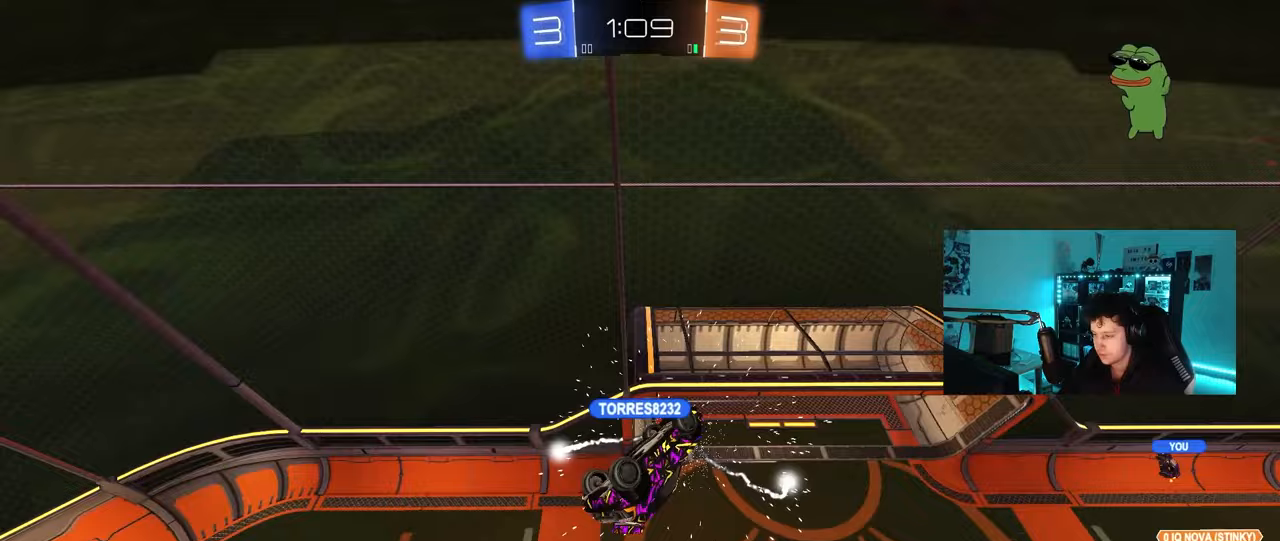
{"keys": ["z"], "mouse": [], "mouse_move": "still", "events": [[50, "z", "up"], [133, "z", "down"], [233, "z", "up"], [283, "z", "down"], [383, "z", "up"], [417, "x", "up"], [467, "z", "down"]]}
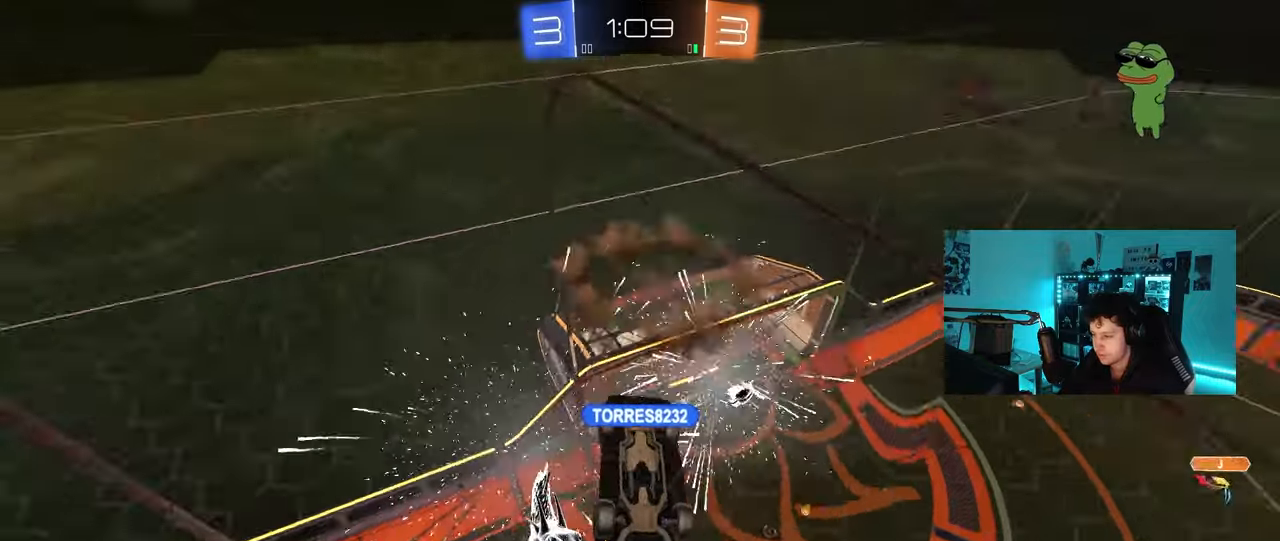
{"keys": ["x"], "mouse": [], "mouse_move": "still", "events": [[17, "x", "down"], [67, "x", "up"], [67, "z", "up"], [100, "x", "down"], [100, "z", "down"], [250, "x", "up"], [250, "z", "up"], [350, "z", "down"], [433, "x", "down"], [483, "z", "up"]]}
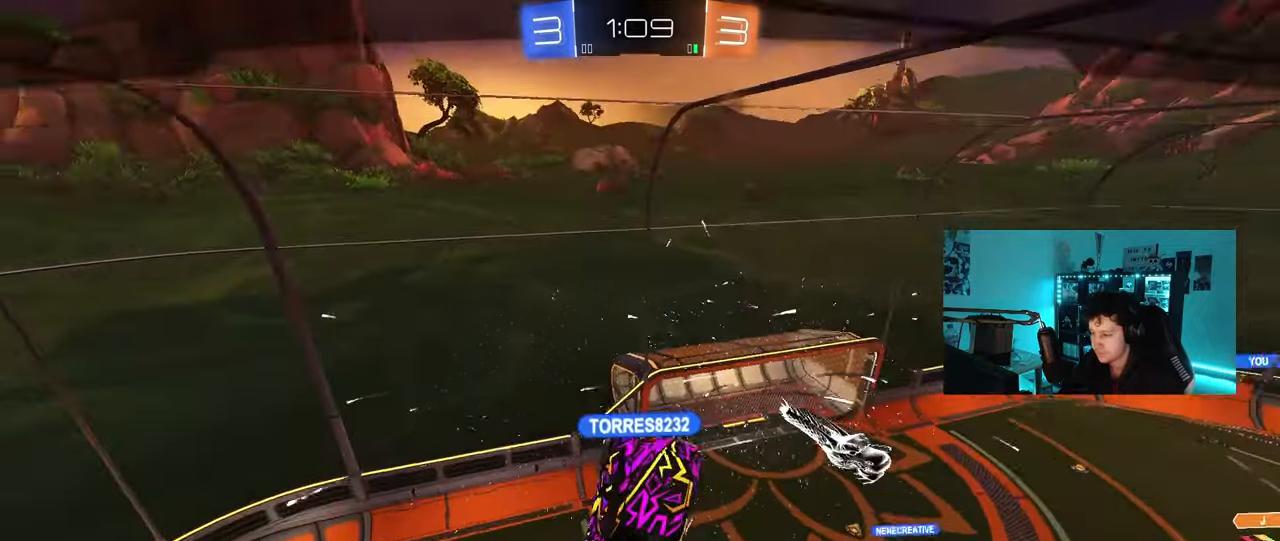
{"keys": [], "mouse": [], "mouse_move": "still", "events": [[33, "x", "up"], [83, "z", "down"], [117, "x", "down"], [167, "z", "up"], [217, "x", "up"], [267, "z", "down"], [317, "x", "down"], [400, "z", "up"], [500, "x", "up"]]}
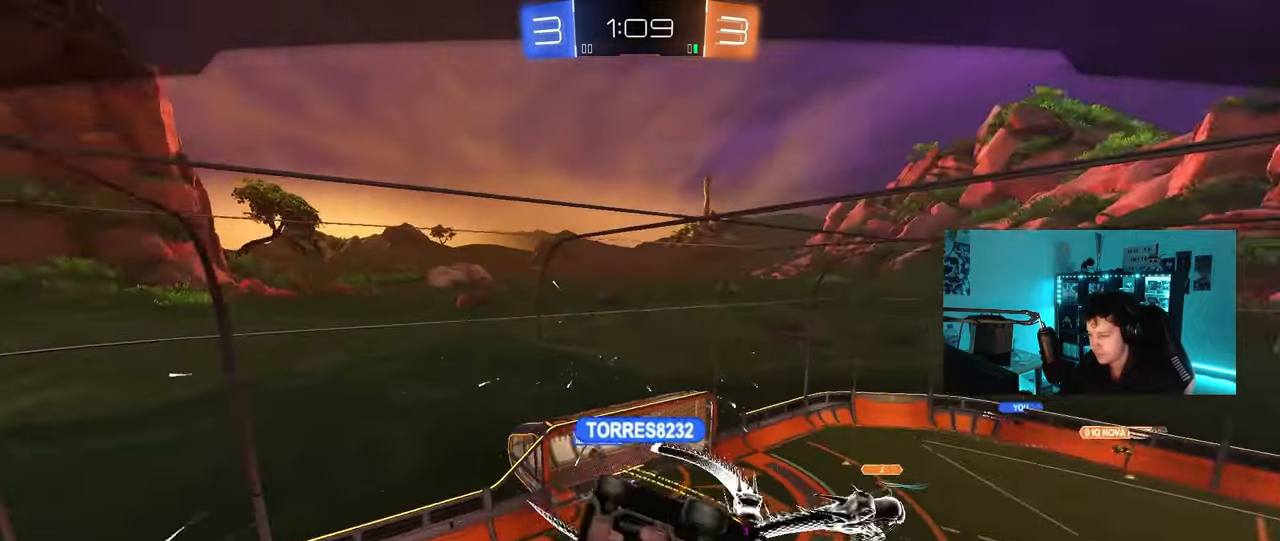
{"keys": [], "mouse": [], "mouse_move": "up", "events": []}
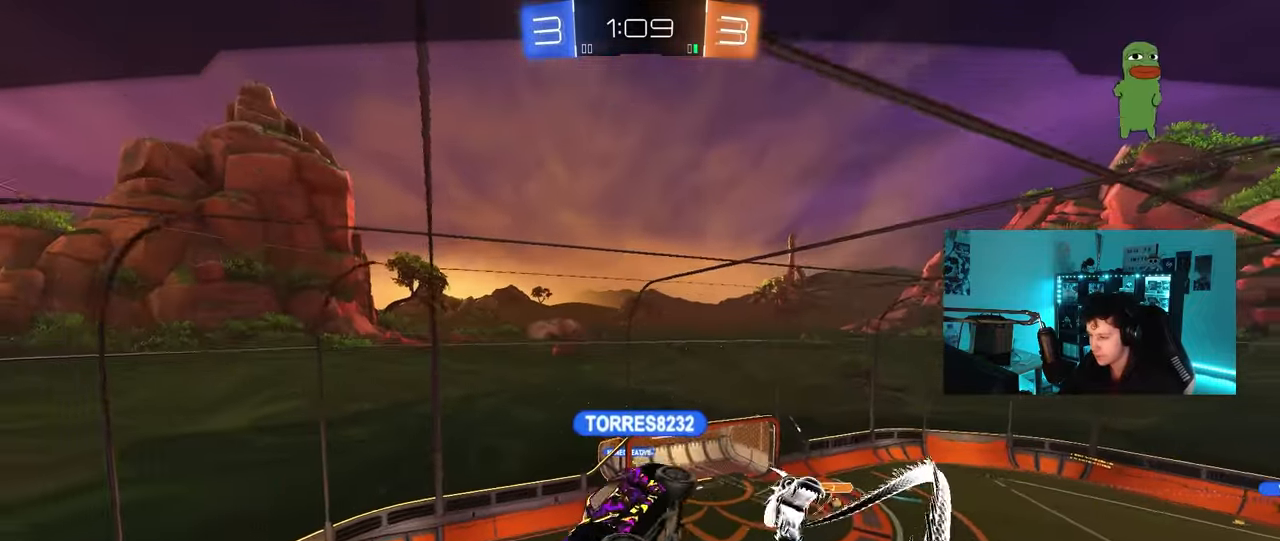
{"keys": [], "mouse": [], "mouse_move": "still", "events": [[17, "mouse_wheel", "down"], [150, "mouse_wheel", "up"], [300, "mouse_wheel", "down"], [383, "mouse_wheel", "up"]]}
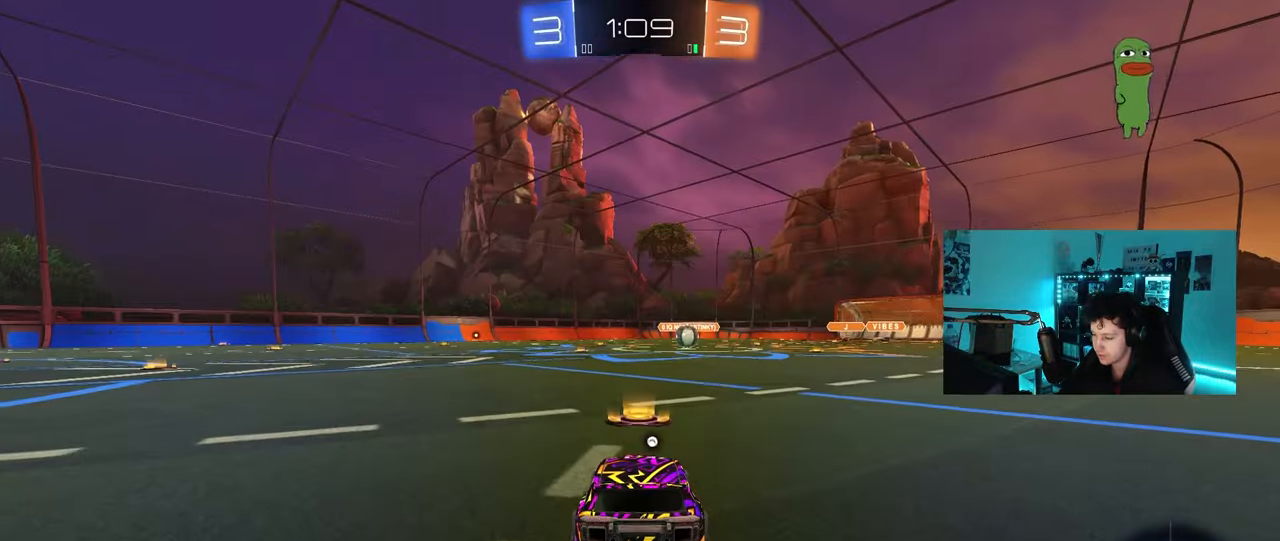
{"keys": [], "mouse": [], "mouse_move": "still", "events": [[117, "mouse_wheel", "down"], [500, "mouse_wheel", "up"]]}
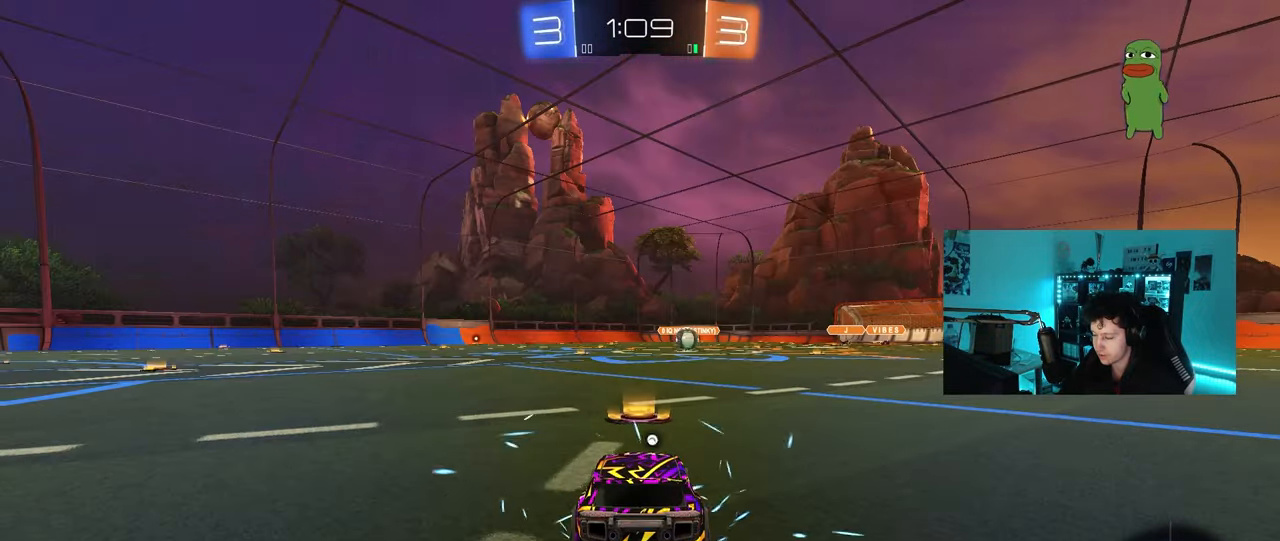
{"keys": ["tab"], "mouse": ["wheel"], "mouse_move": "still", "events": [[100, "mouse_wheel", "down"], [233, "mouse_wheel", "up"], [383, "mouse_wheel", "down"], [383, "tab", "down"]]}
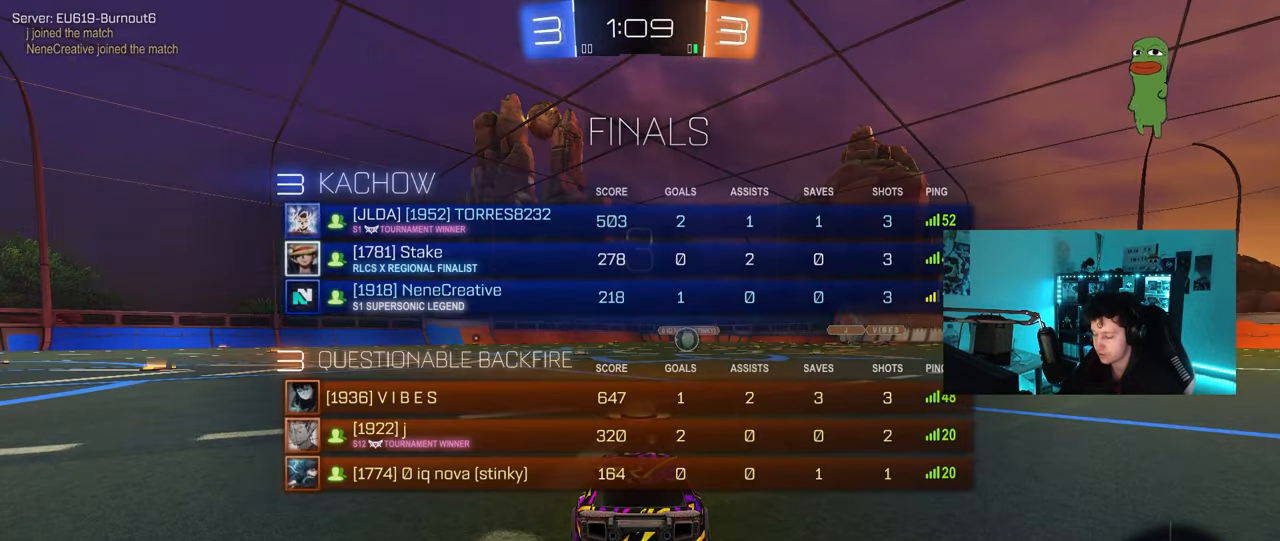
{"keys": ["tab"], "mouse": ["left"], "mouse_move": "left", "events": [[17, "mouse_wheel", "up"], [117, "mouse_left", "down"], [150, "tab", "up"], [350, "tab", "down"]]}
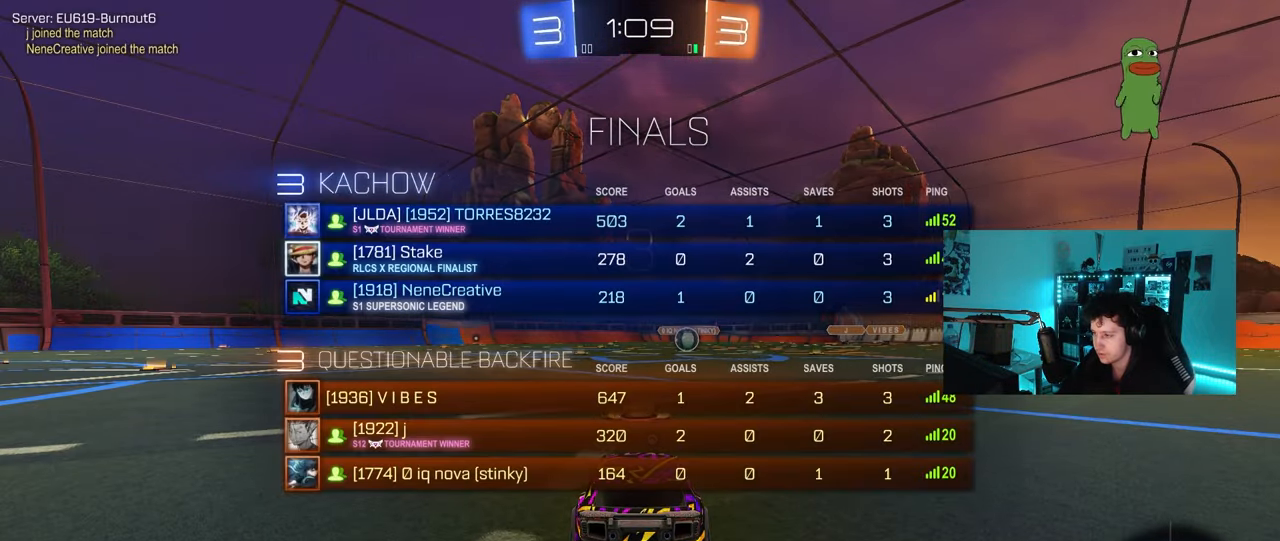
{"keys": ["tab", "w"], "mouse": ["left"], "mouse_move": "right", "events": [[33, "space", "down"], [167, "space", "up"], [450, "w", "down"]]}
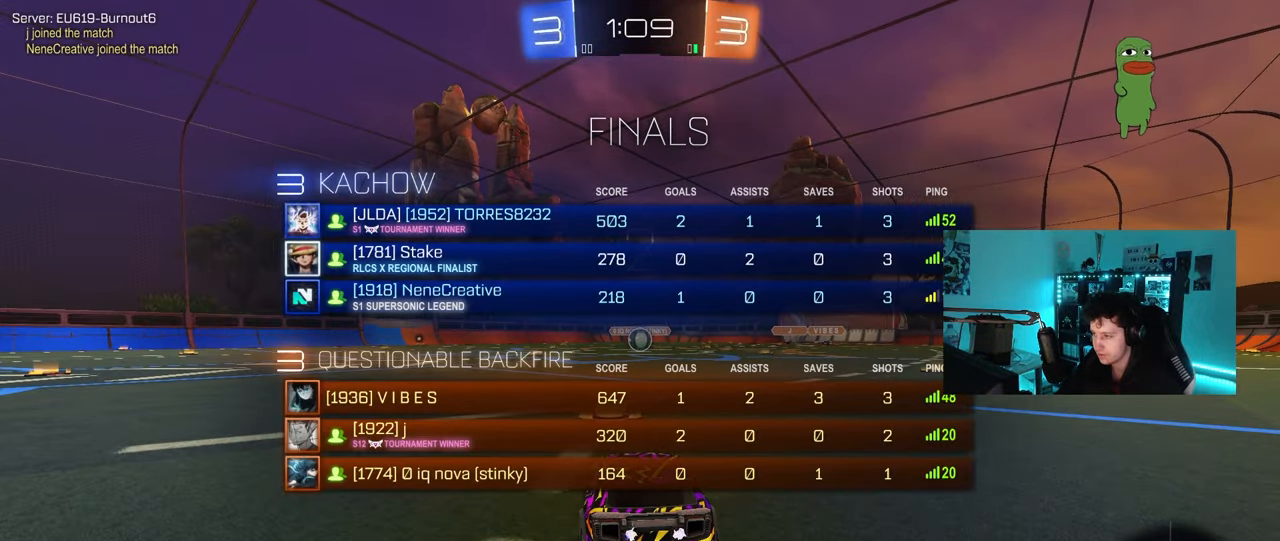
{"keys": ["w"], "mouse": ["left"], "mouse_move": "down-right", "events": [[183, "tab", "up"]]}
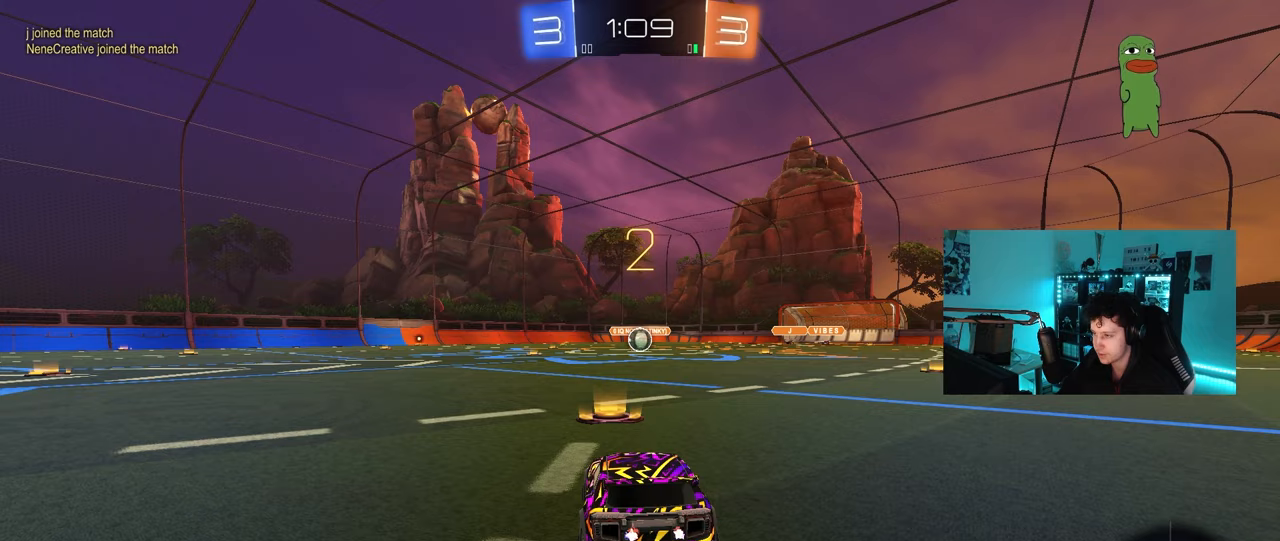
{"keys": ["tab", "w"], "mouse": ["left"], "mouse_move": "right", "events": [[383, "tab", "down"]]}
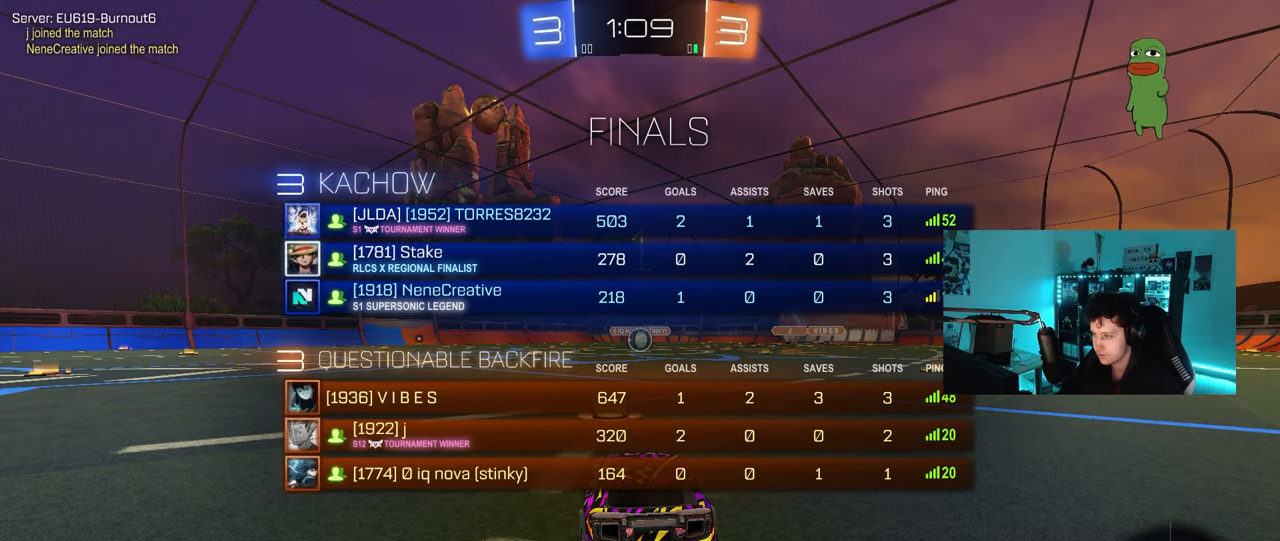
{"keys": ["w"], "mouse": ["left"], "mouse_move": "right", "events": [[167, "tab", "up"]]}
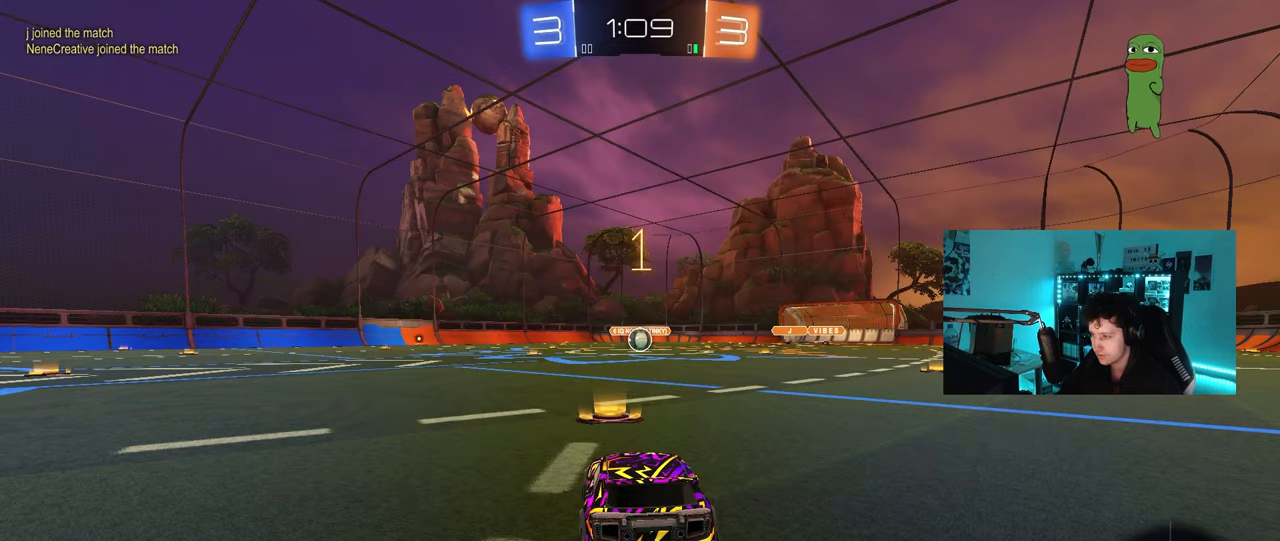
{"keys": ["d", "w"], "mouse": ["left"], "mouse_move": "still", "events": [[467, "d", "down"]]}
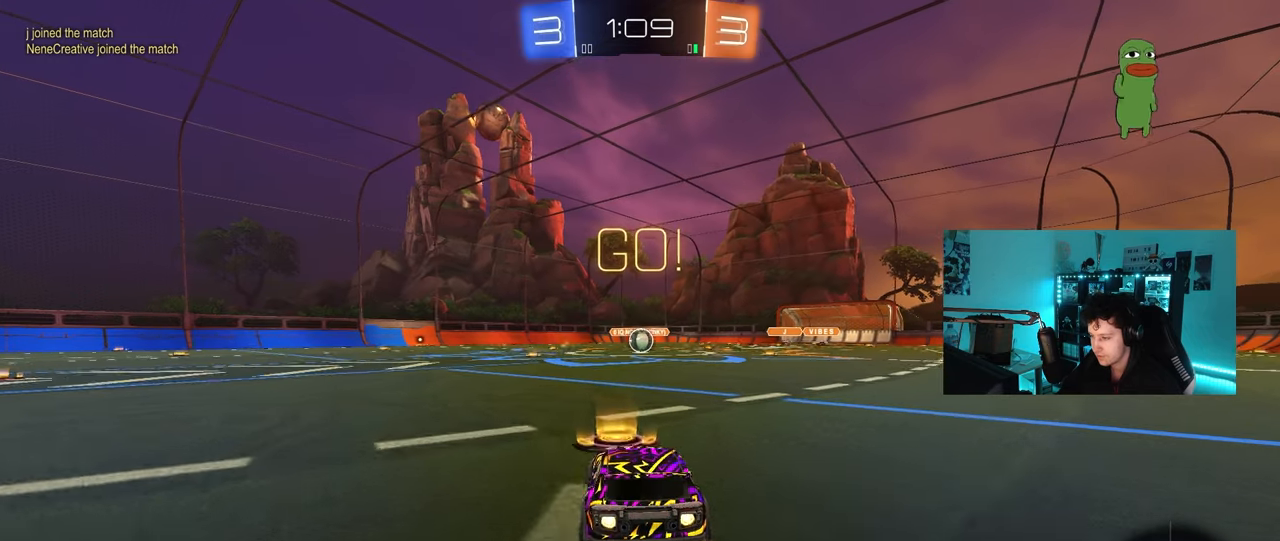
{"keys": ["a", "s", "shift"], "mouse": ["left"], "mouse_move": "still", "events": [[67, "mouse_right", "down"], [117, "d", "up"], [150, "a", "down"], [150, "mouse_right", "up"], [150, "shift", "down"], [200, "mouse_right", "down"], [250, "s", "down"], [250, "w", "up"], [300, "mouse_right", "up"]]}
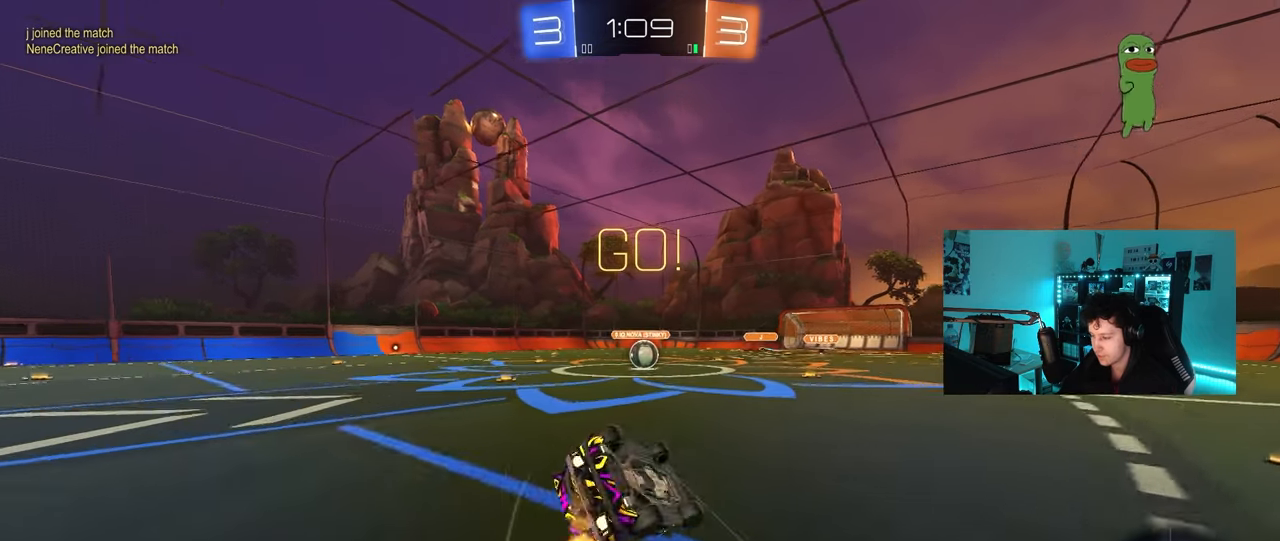
{"keys": ["a", "s"], "mouse": ["left"], "mouse_move": "still", "events": [[167, "s", "up"], [267, "s", "down"], [500, "shift", "up"]]}
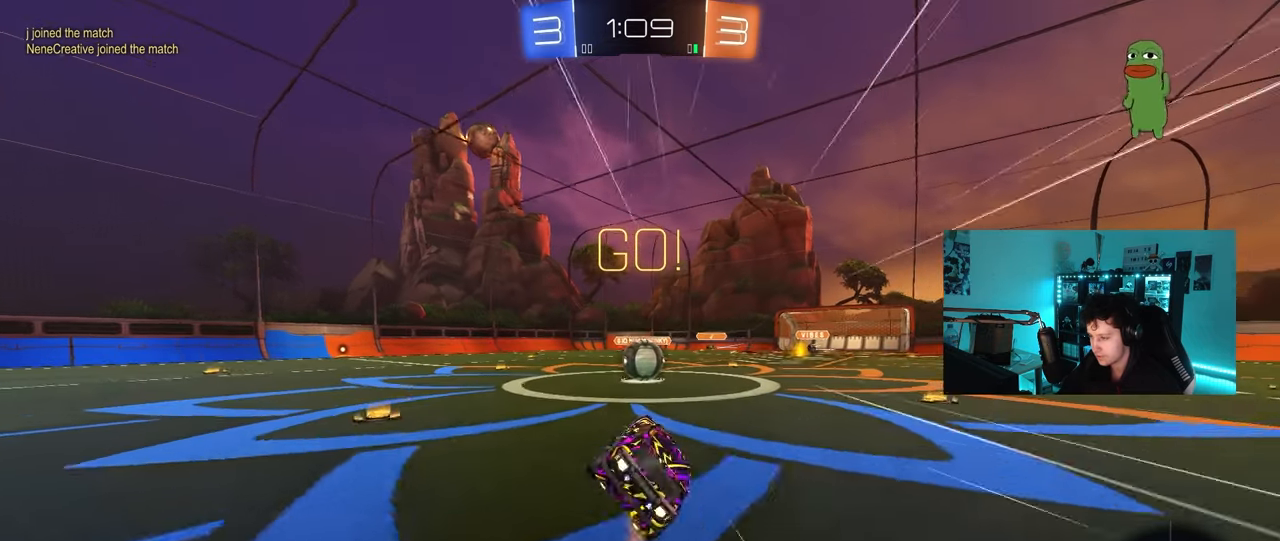
{"keys": ["d", "w"], "mouse": ["left", "right"], "mouse_move": "down-left", "events": [[50, "mouse_left", "up"], [50, "s", "up"], [100, "a", "up"], [367, "d", "down"], [367, "mouse_left", "down"], [367, "mouse_right", "down"], [417, "w", "down"]]}
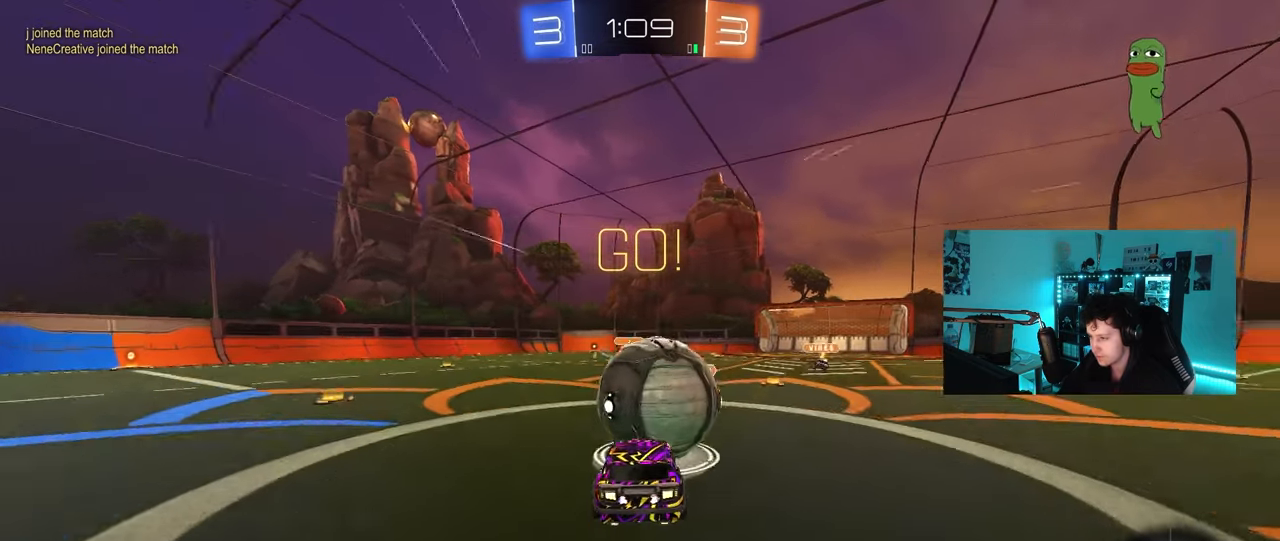
{"keys": ["a", "s", "shift"], "mouse": [], "mouse_move": "still", "events": [[17, "a", "down"], [17, "d", "up"], [17, "mouse_right", "up"], [67, "shift", "down"], [100, "mouse_right", "down"], [150, "s", "down"], [150, "w", "up"], [250, "mouse_left", "up"], [300, "mouse_right", "up"]]}
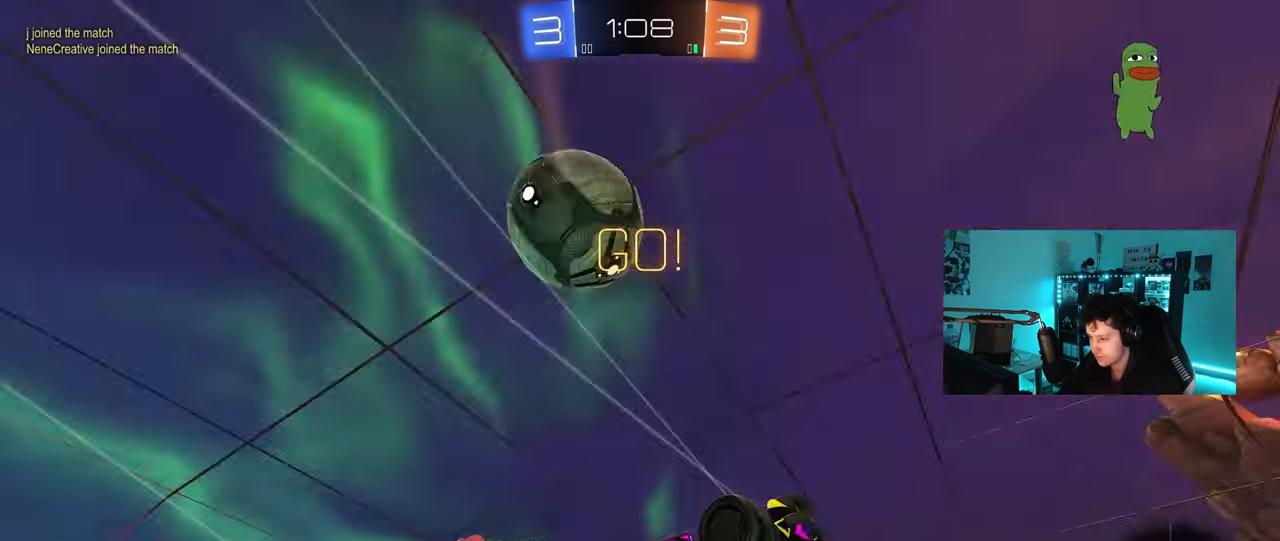
{"keys": [], "mouse": ["left"], "mouse_move": "still", "events": [[83, "s", "up"], [83, "space", "down"], [267, "space", "up"], [317, "shift", "up"], [400, "a", "up"], [450, "mouse_left", "down"]]}
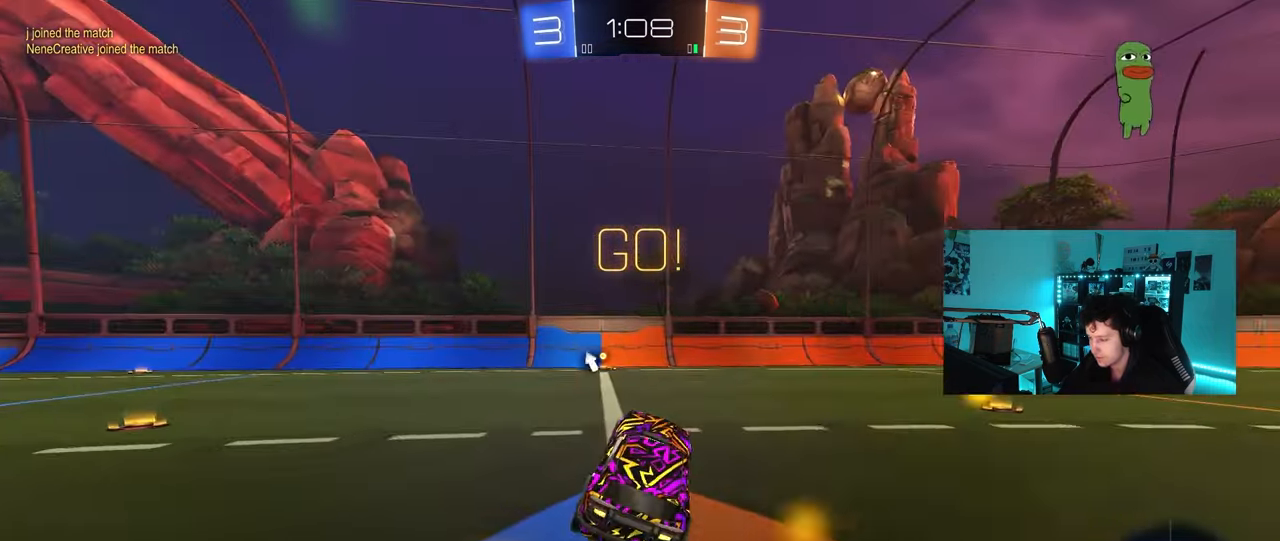
{"keys": ["w"], "mouse": ["left", "right"], "mouse_move": "still", "events": [[333, "w", "down"], [383, "a", "down"], [417, "a", "up"], [417, "mouse_right", "down"]]}
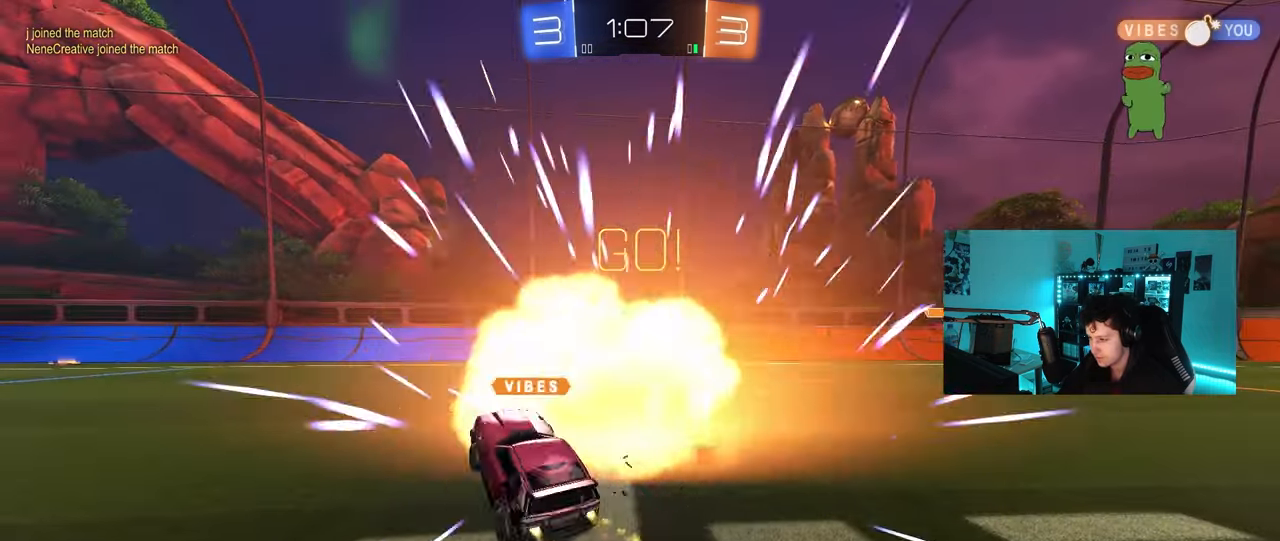
{"keys": [], "mouse": [], "mouse_move": "up-right", "events": [[67, "mouse_left", "up"], [67, "mouse_right", "up"], [117, "mouse_right", "down"], [250, "w", "up"], [300, "mouse_right", "up"]]}
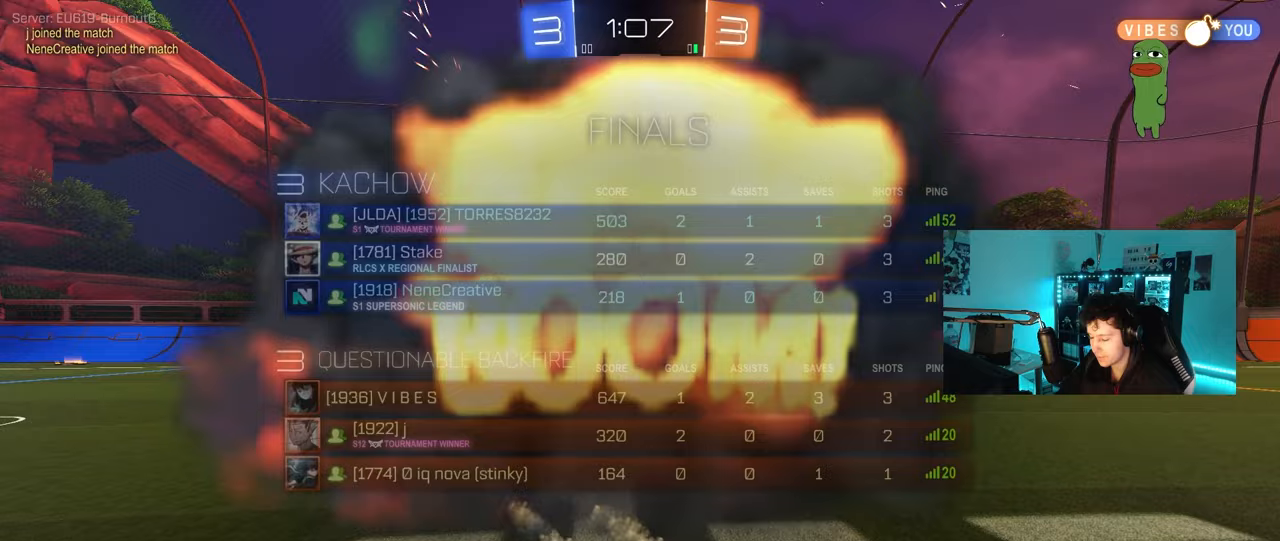
{"keys": [], "mouse": [], "mouse_move": "still", "events": [[33, "tab", "down"], [450, "tab", "up"]]}
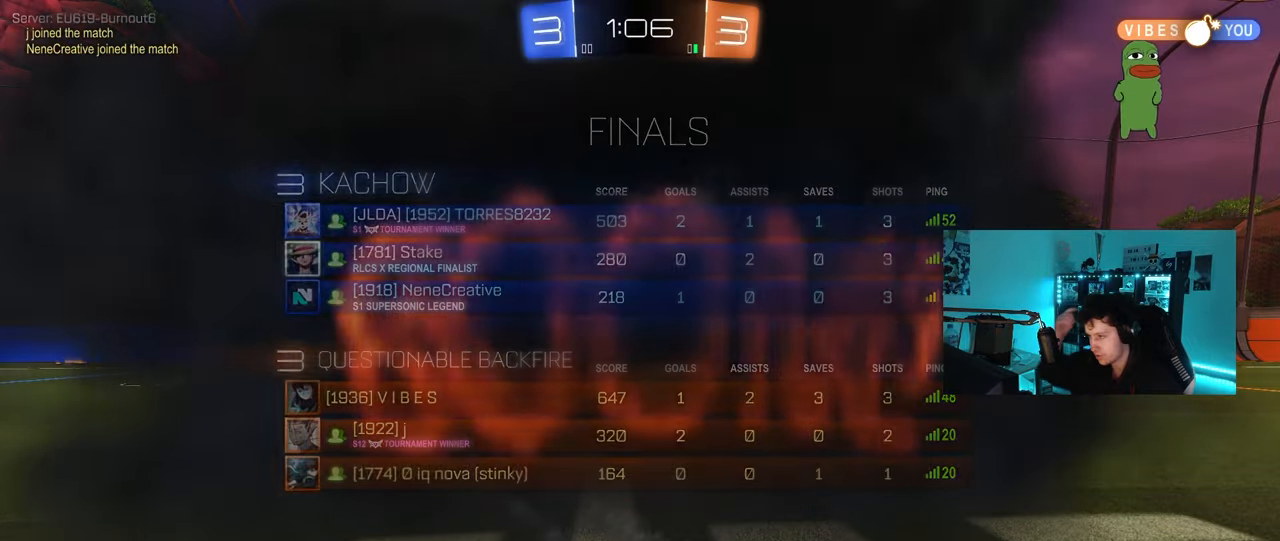
{"keys": [], "mouse": [], "mouse_move": "still", "events": []}
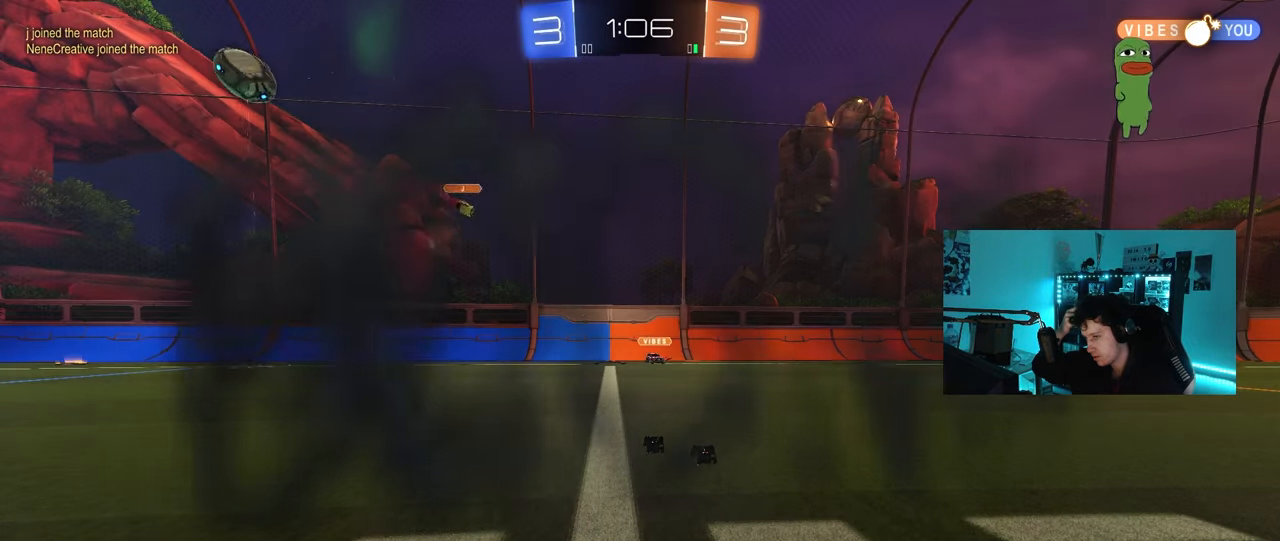
{"keys": [], "mouse": [], "mouse_move": "still", "events": []}
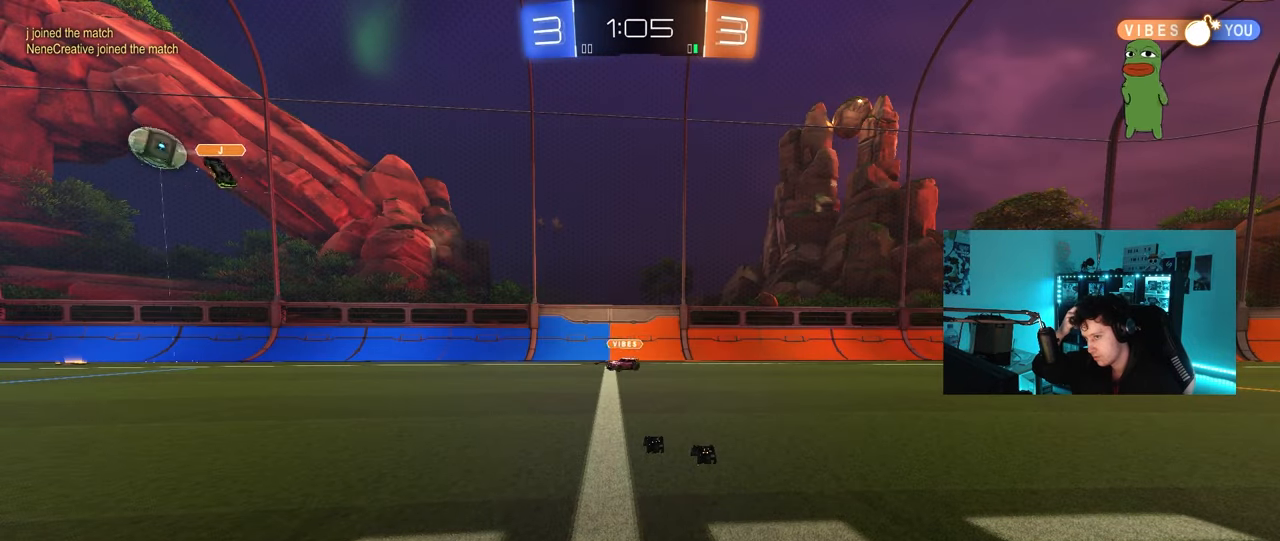
{"keys": [], "mouse": [], "mouse_move": "still", "events": []}
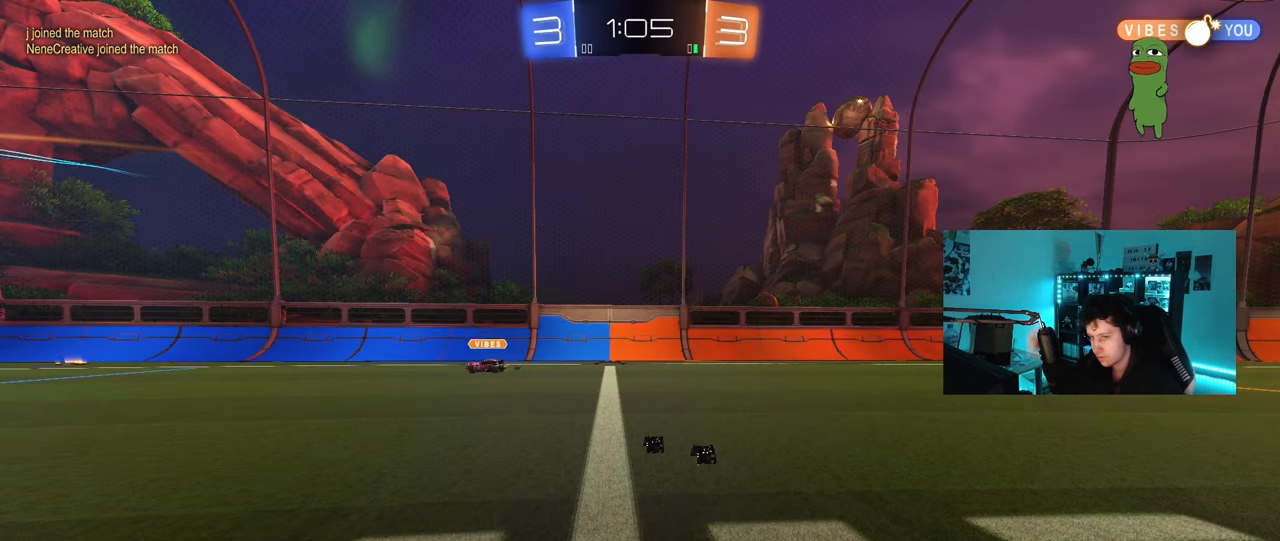
{"keys": [], "mouse": [], "mouse_move": "up-right", "events": []}
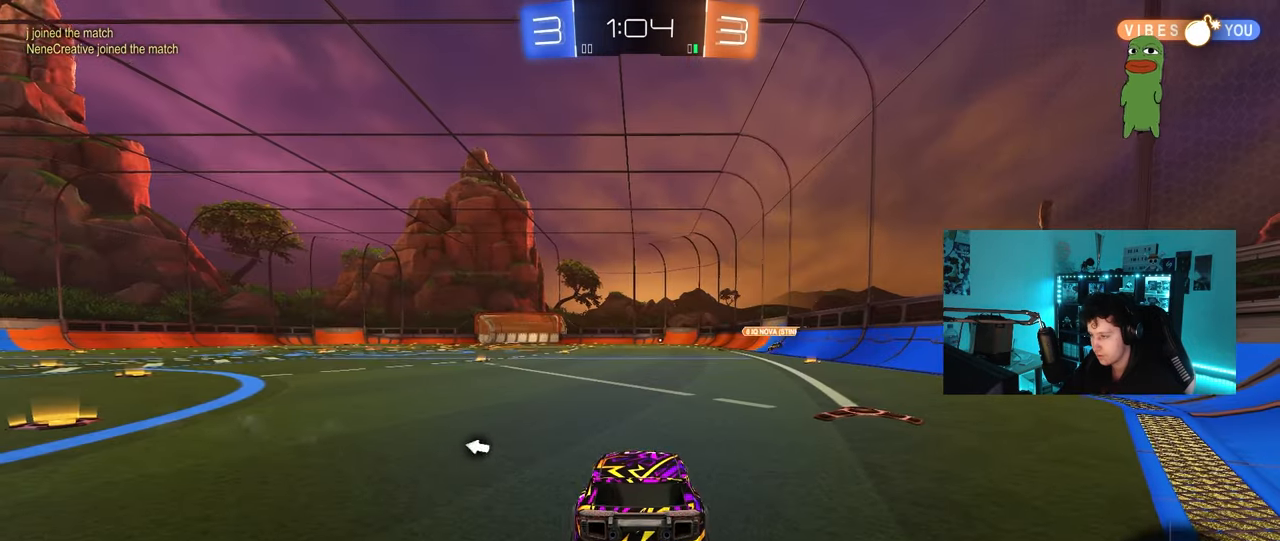
{"keys": ["a", "w"], "mouse": [], "mouse_move": "up", "events": [[17, "w", "down"], [300, "space", "down"], [400, "a", "down"], [483, "space", "up"]]}
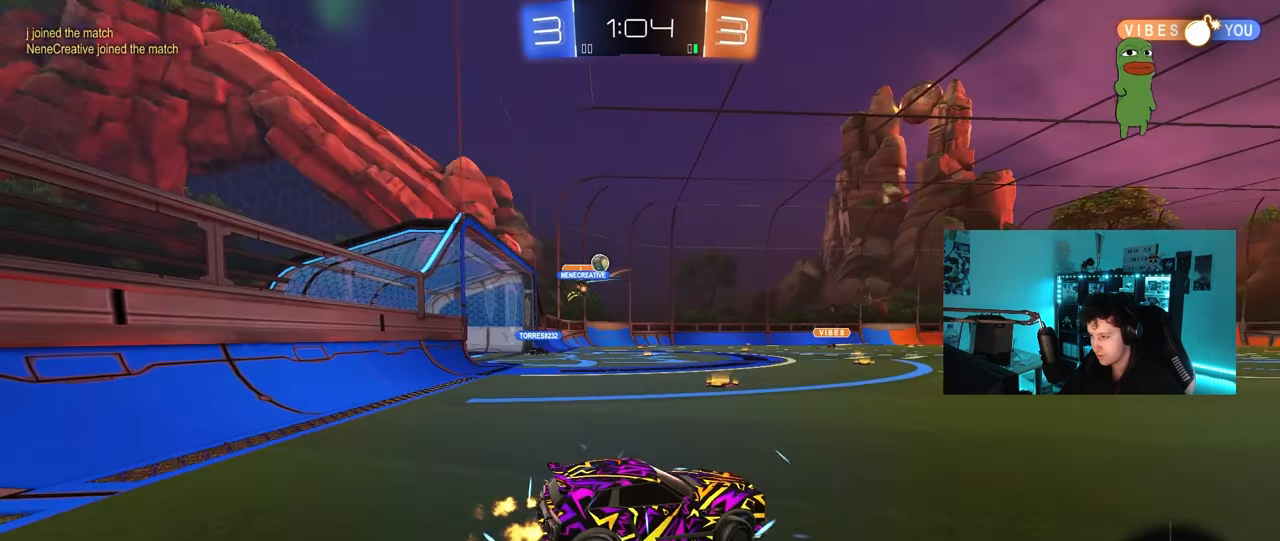
{"keys": ["a", "w"], "mouse": [], "mouse_move": "still", "events": [[317, "a", "up"], [400, "a", "down"]]}